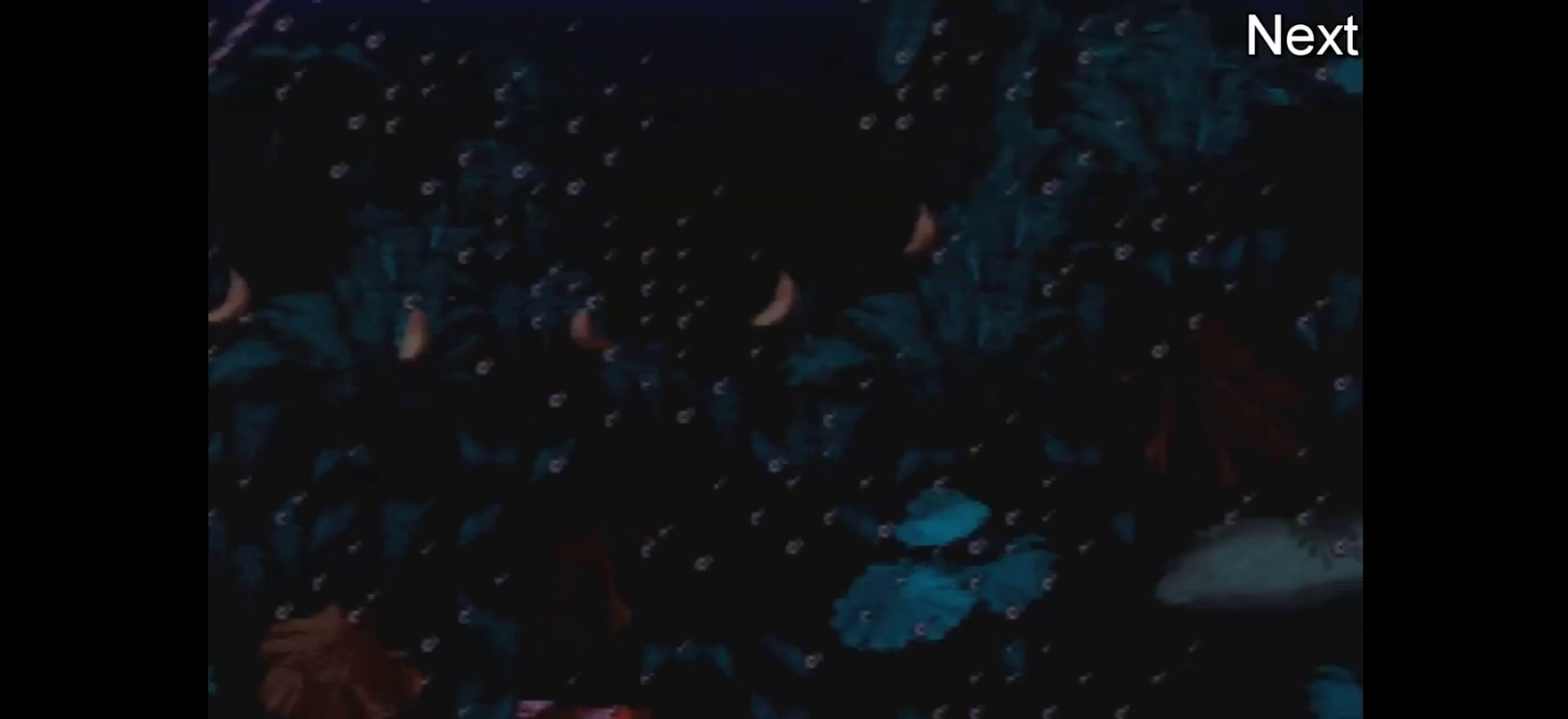
Gameplay with a controller (Nintendo layout); each line is a JSON object with the inputs held at the frame after it (dt_ms = milliseconds from this image to that frame). "events" lists button and stick changes between this image and that frame as [ms after this image, input, new state], when the widget could be followed in between. Not read: L3 R3.
{"dt_ms": 500, "buttons": ["Y", "DPAD_RIGHT"], "events": []}
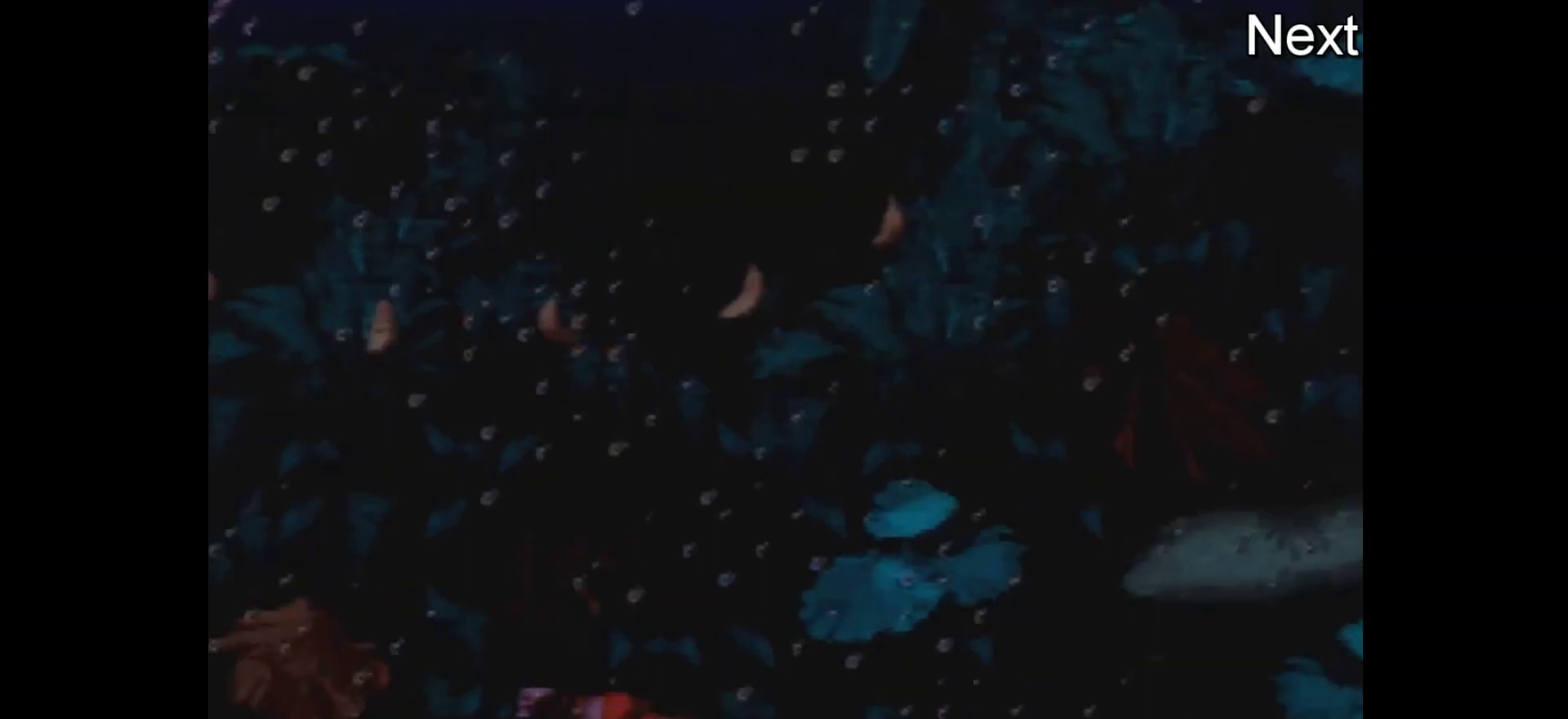
{"dt_ms": 300, "buttons": ["Y", "DPAD_RIGHT"], "events": []}
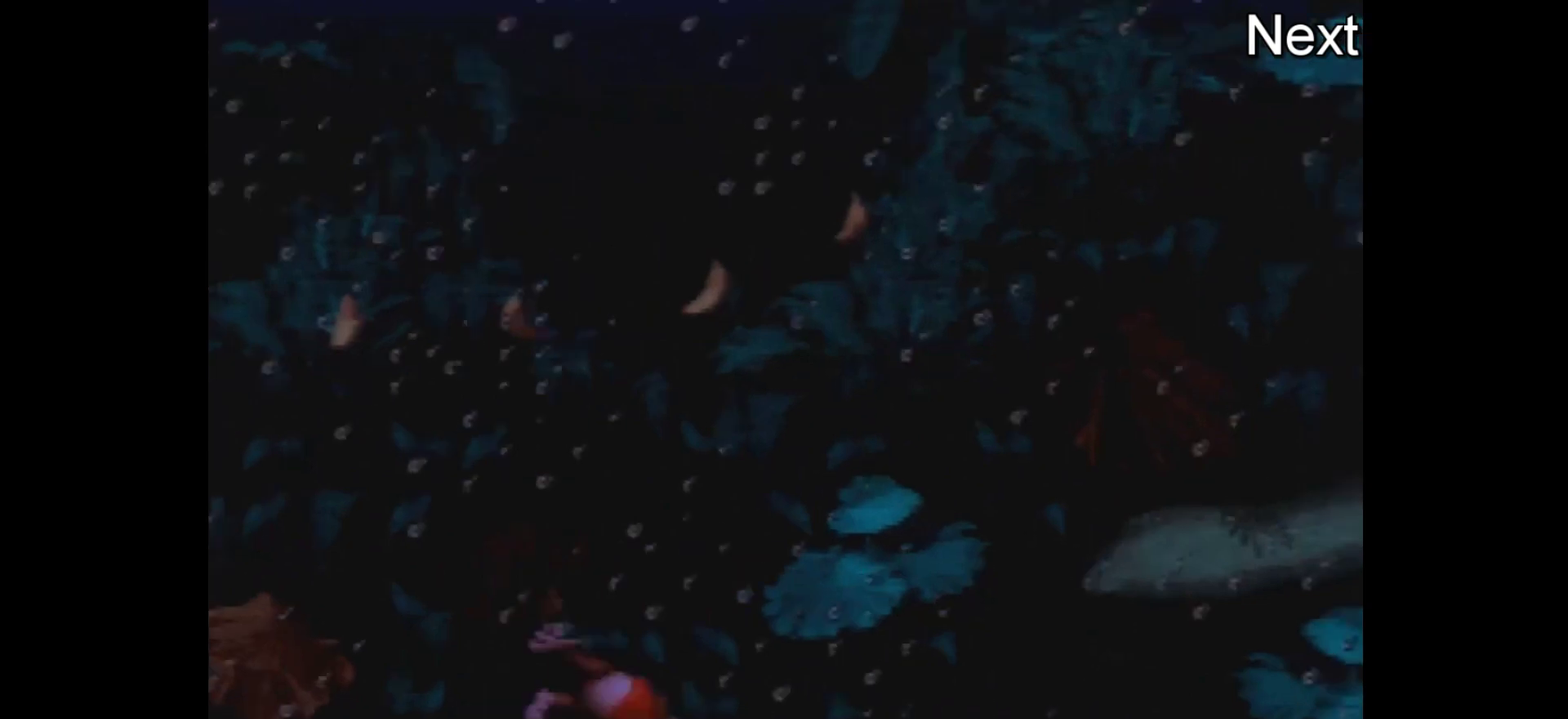
{"dt_ms": 700, "buttons": ["Y", "DPAD_RIGHT"], "events": []}
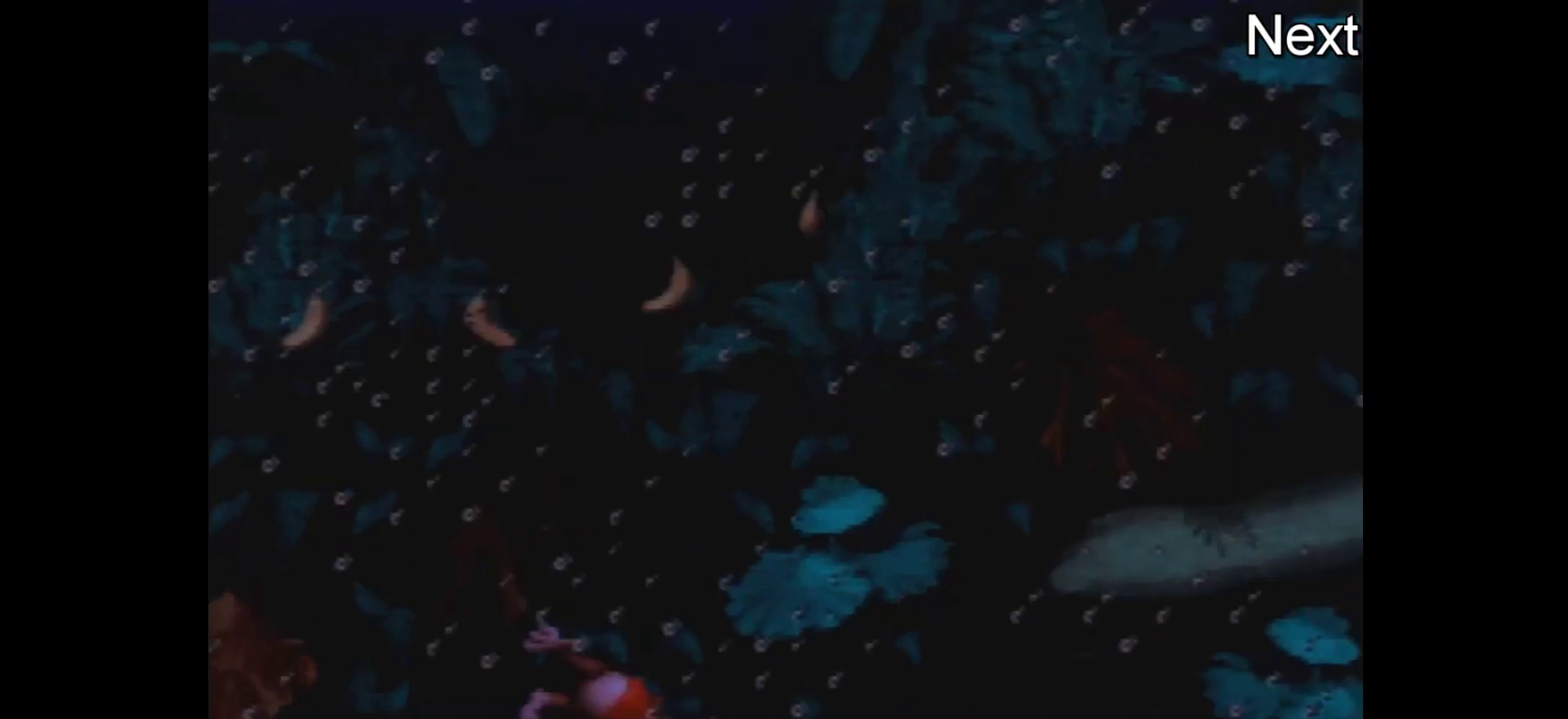
{"dt_ms": 500, "buttons": ["Y", "DPAD_RIGHT"], "events": []}
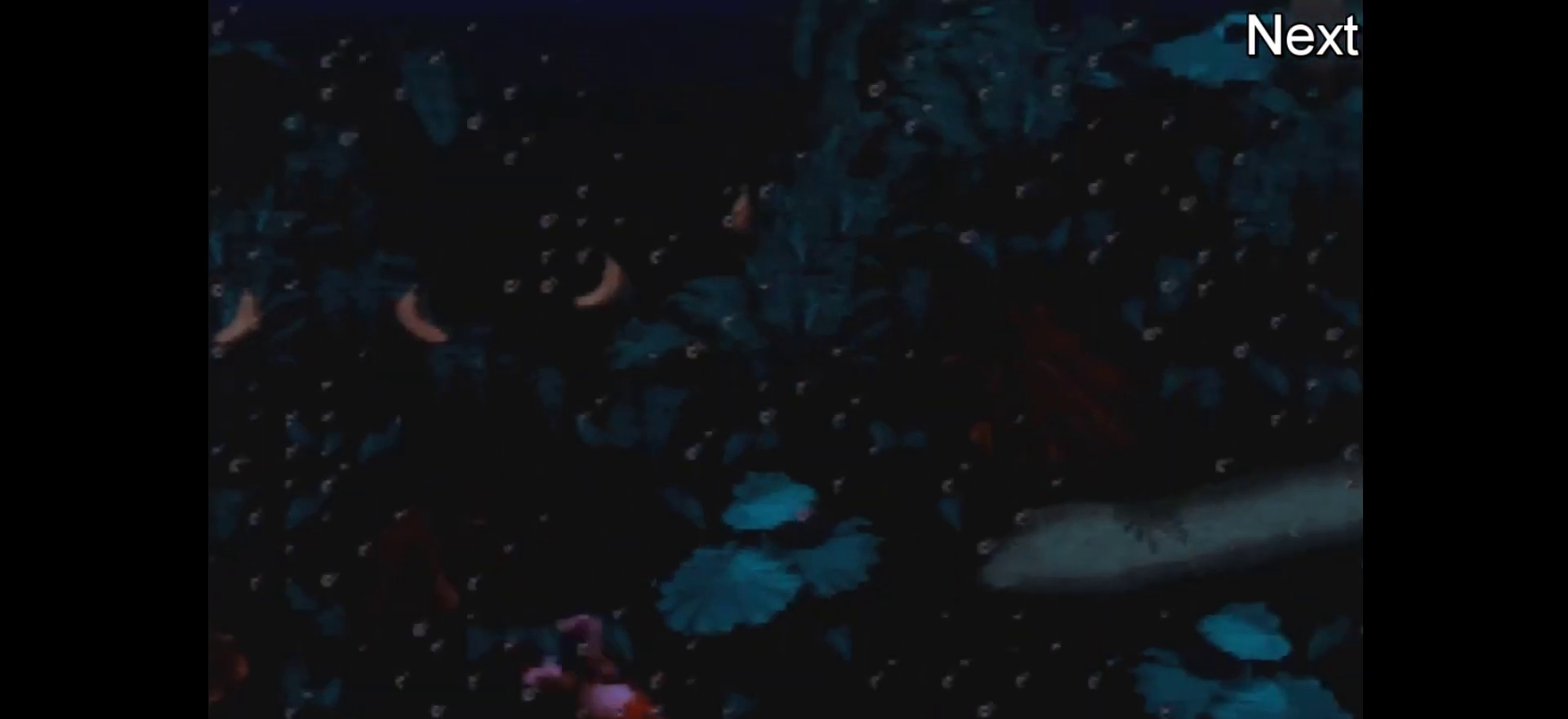
{"dt_ms": 500, "buttons": ["Y", "DPAD_RIGHT"], "events": []}
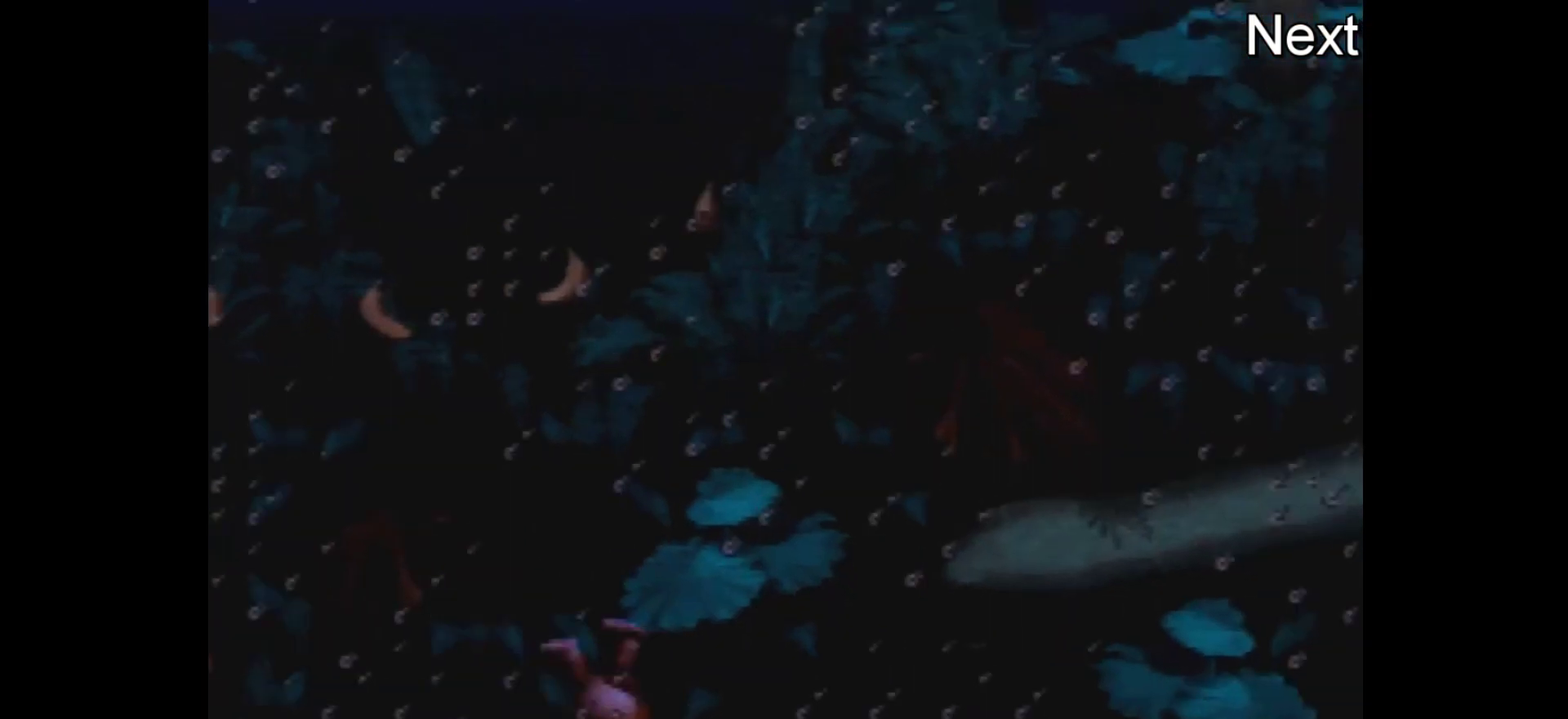
{"dt_ms": 500, "buttons": ["B", "Y", "DPAD_RIGHT"], "events": [[283, "B", "down"]]}
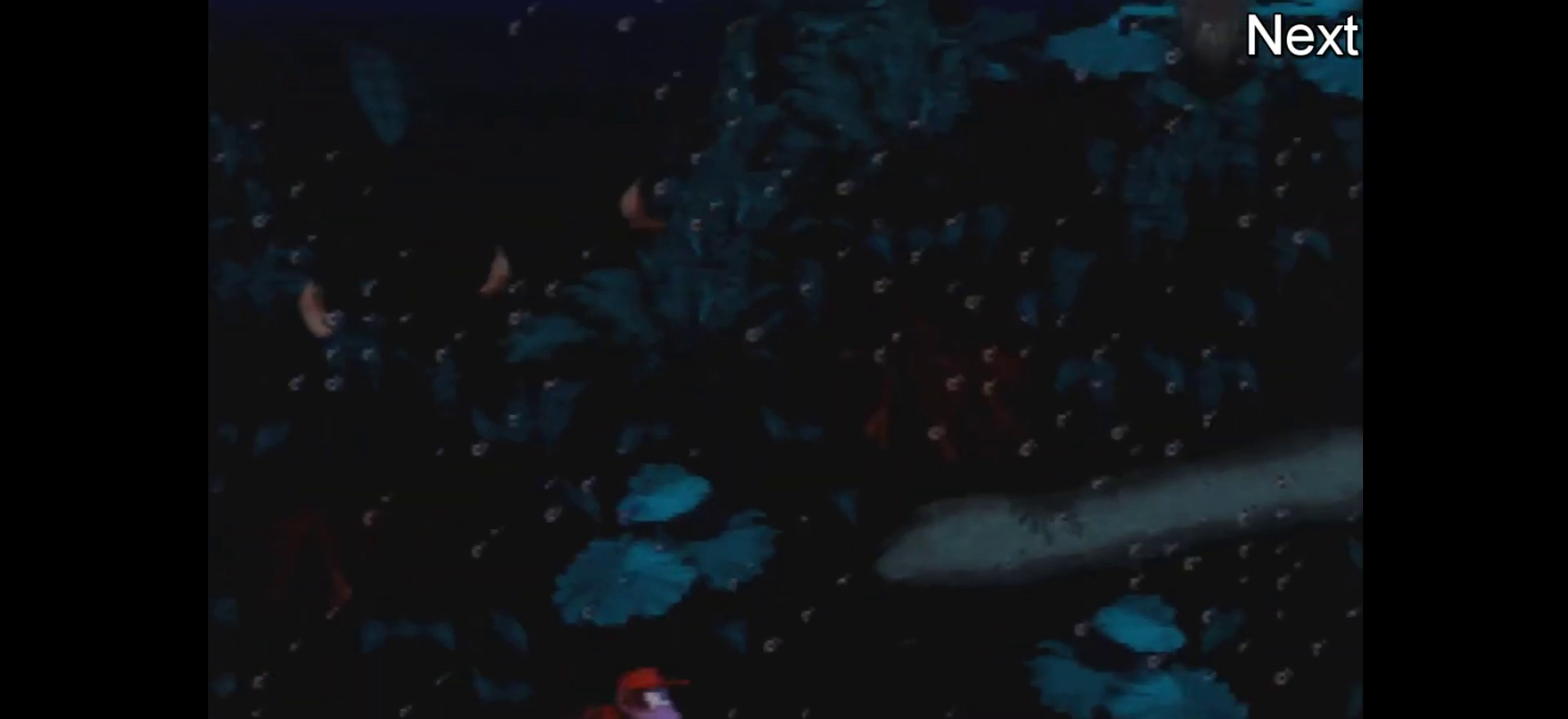
{"dt_ms": 500, "buttons": ["Y", "DPAD_RIGHT"], "events": [[433, "B", "up"]]}
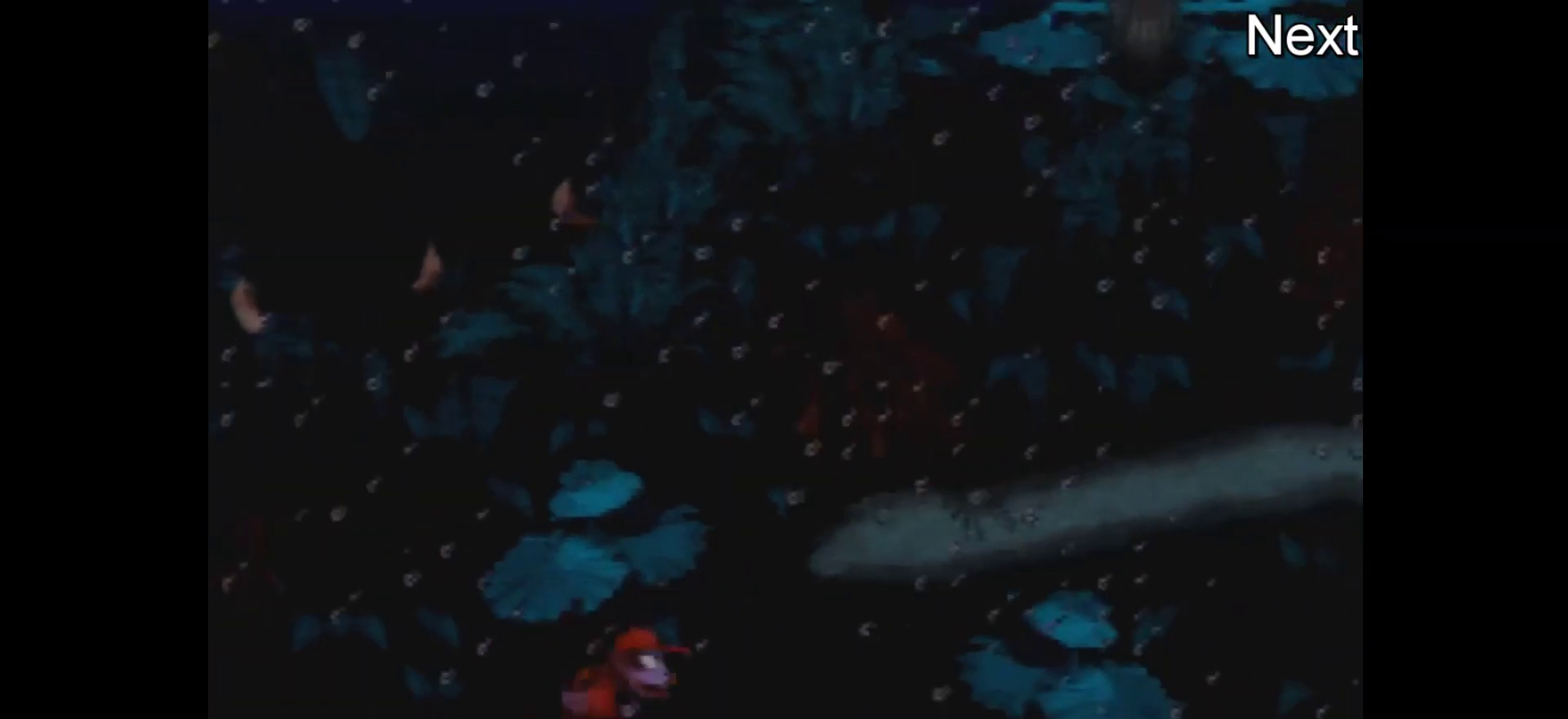
{"dt_ms": 300, "buttons": ["Y", "DPAD_RIGHT"], "events": []}
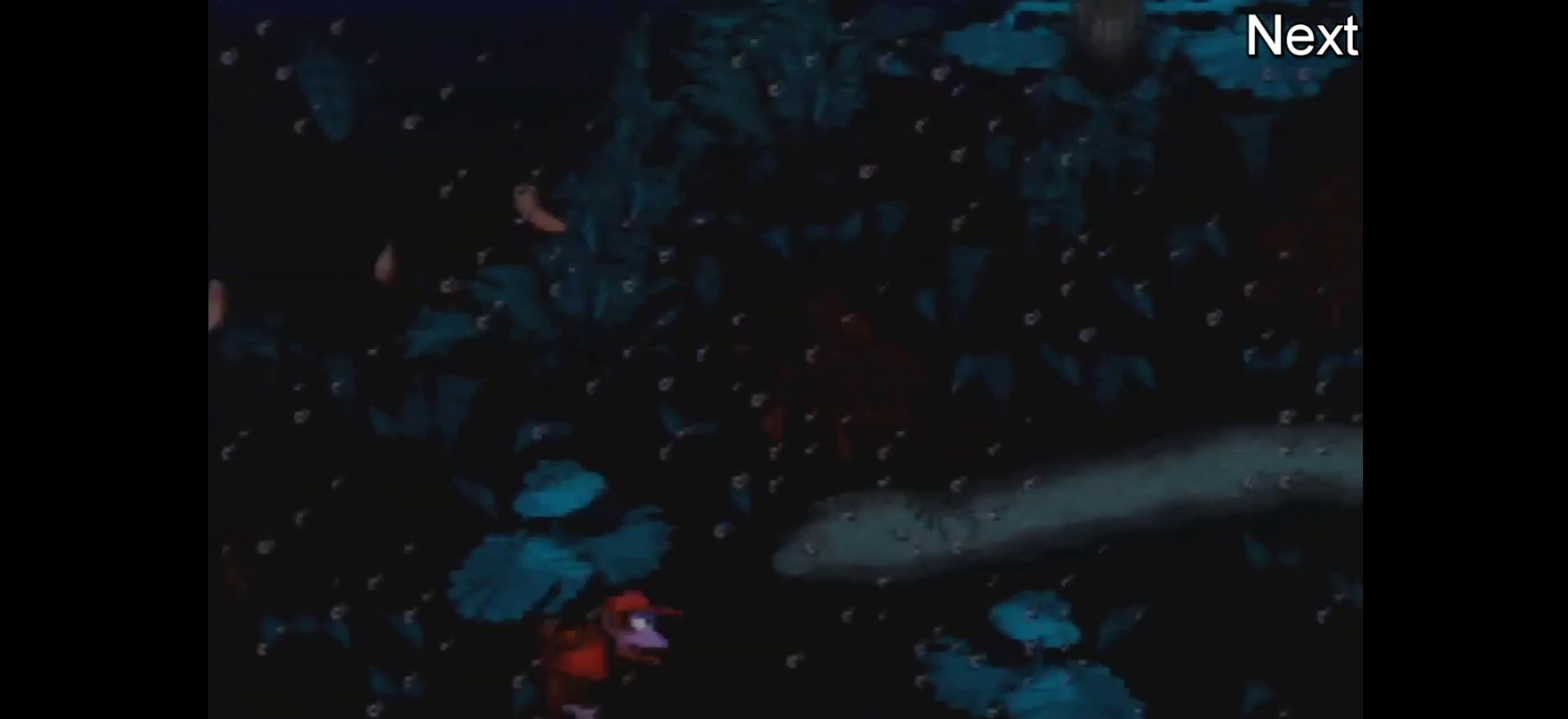
{"dt_ms": 700, "buttons": ["Y", "DPAD_RIGHT"], "events": []}
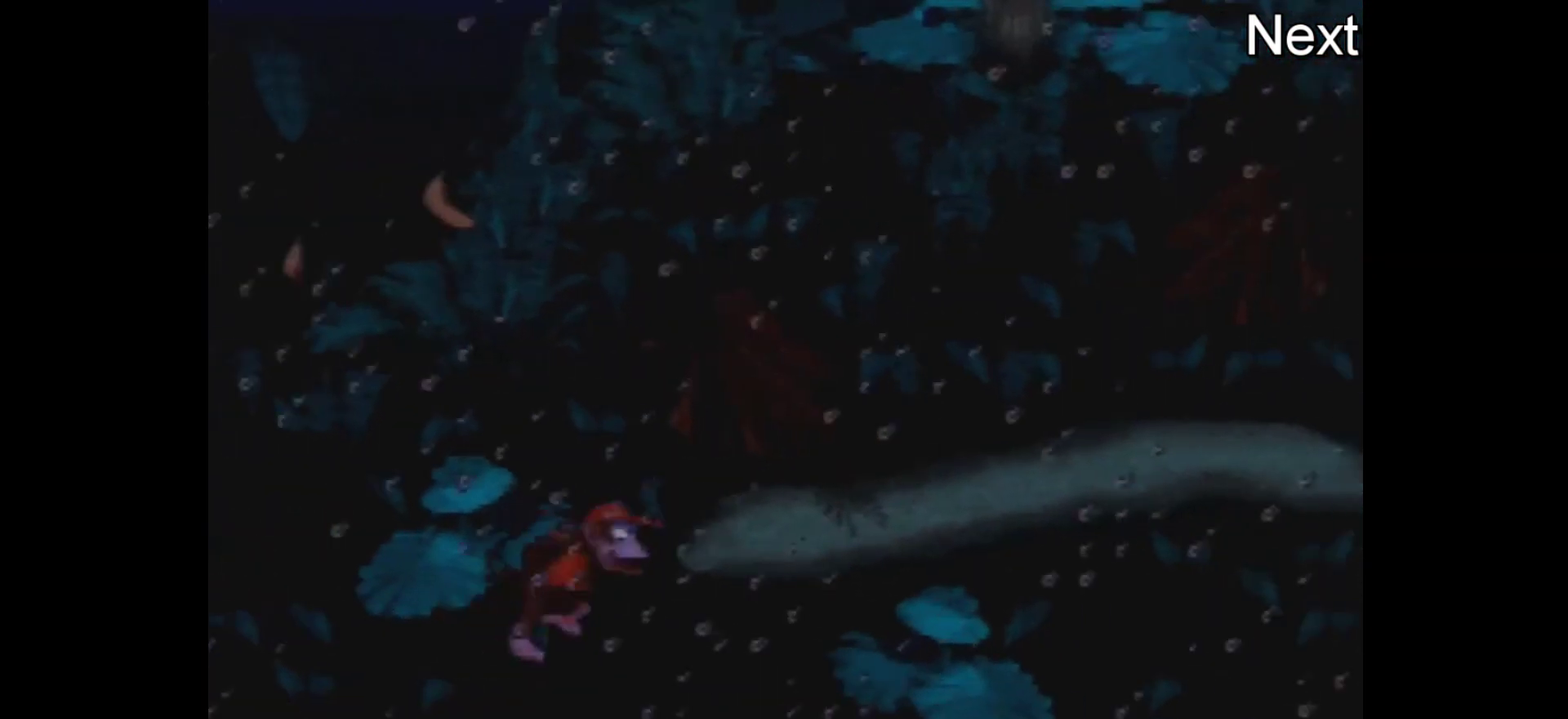
{"dt_ms": 500, "buttons": ["Y", "DPAD_RIGHT"], "events": []}
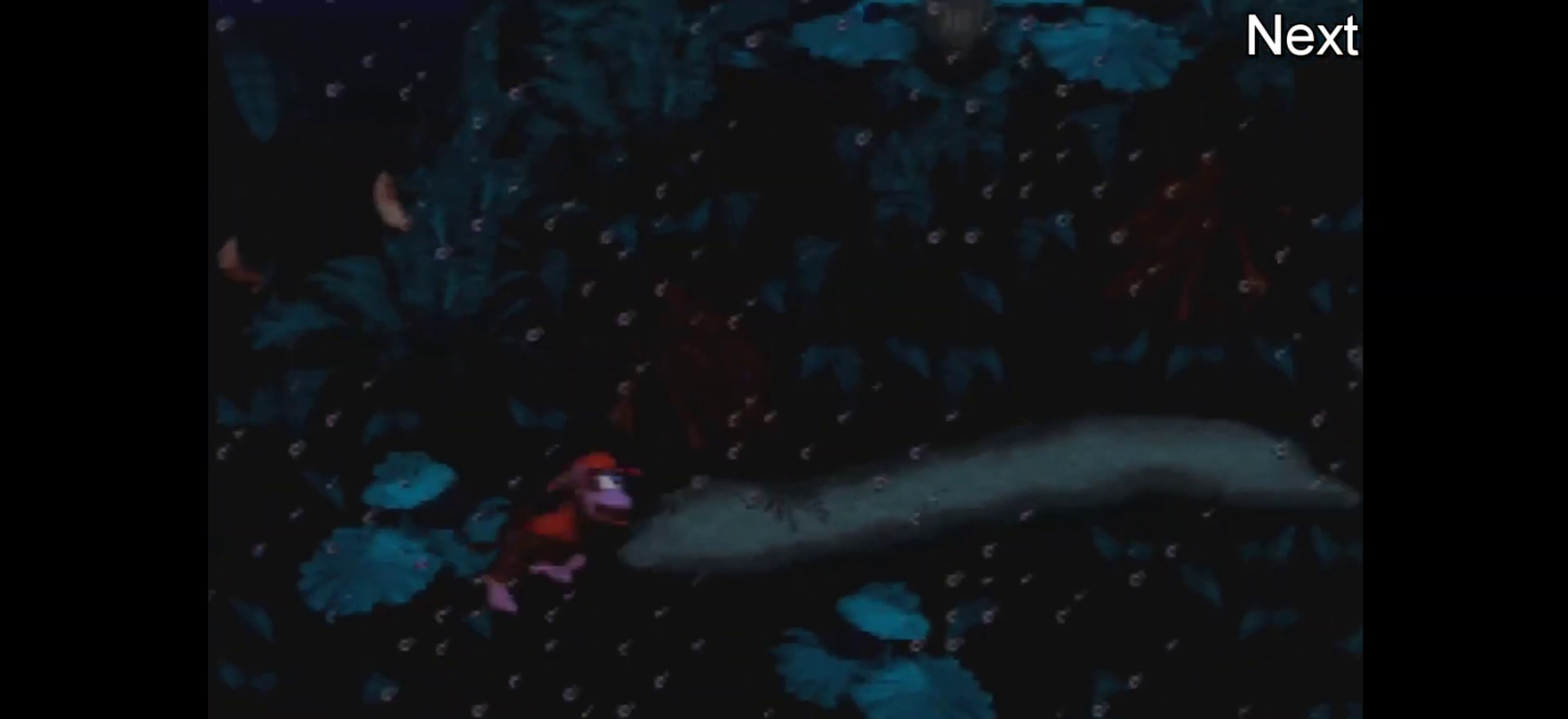
{"dt_ms": 500, "buttons": ["Y", "DPAD_RIGHT"], "events": []}
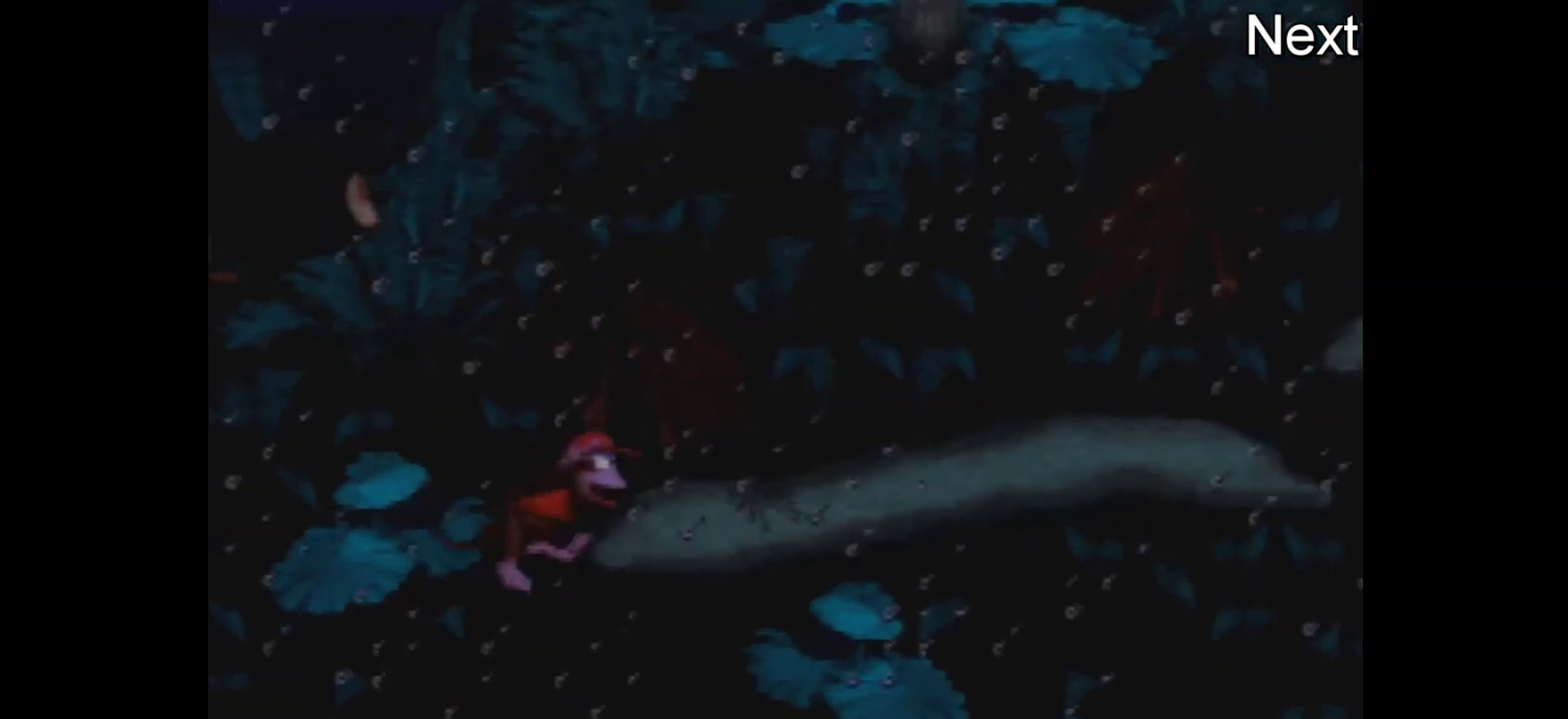
{"dt_ms": 500, "buttons": ["Y", "DPAD_RIGHT"], "events": []}
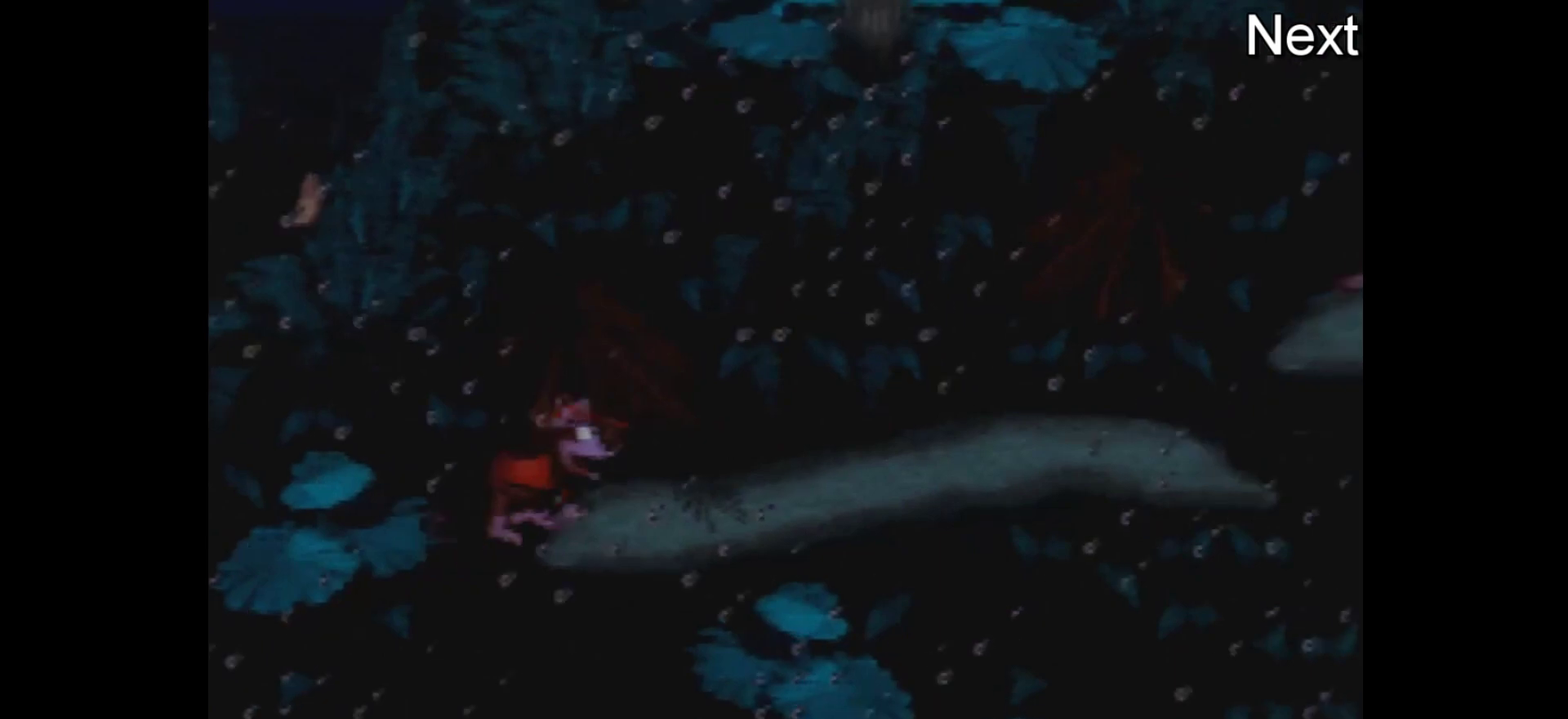
{"dt_ms": 500, "buttons": ["Y", "DPAD_RIGHT"], "events": []}
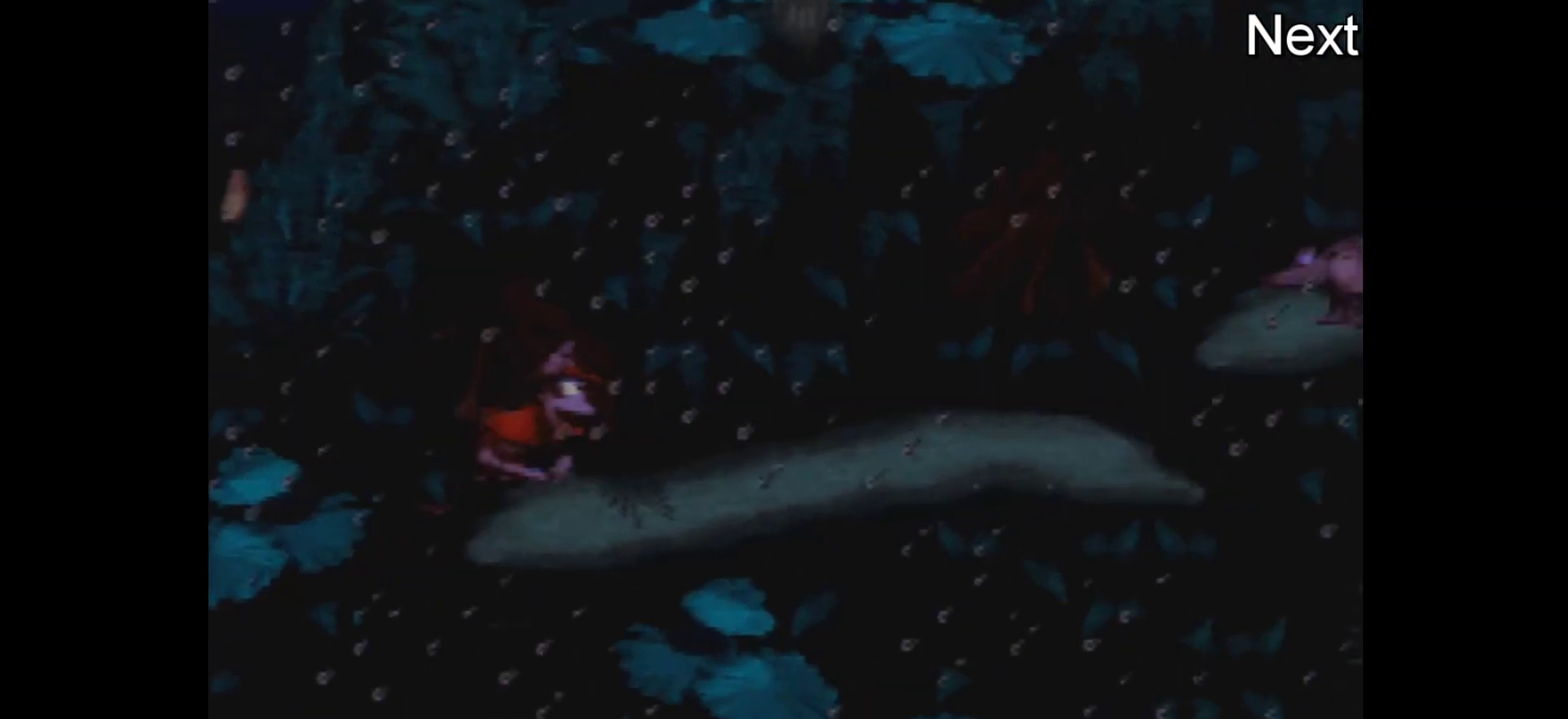
{"dt_ms": 500, "buttons": ["Y", "DPAD_RIGHT"], "events": []}
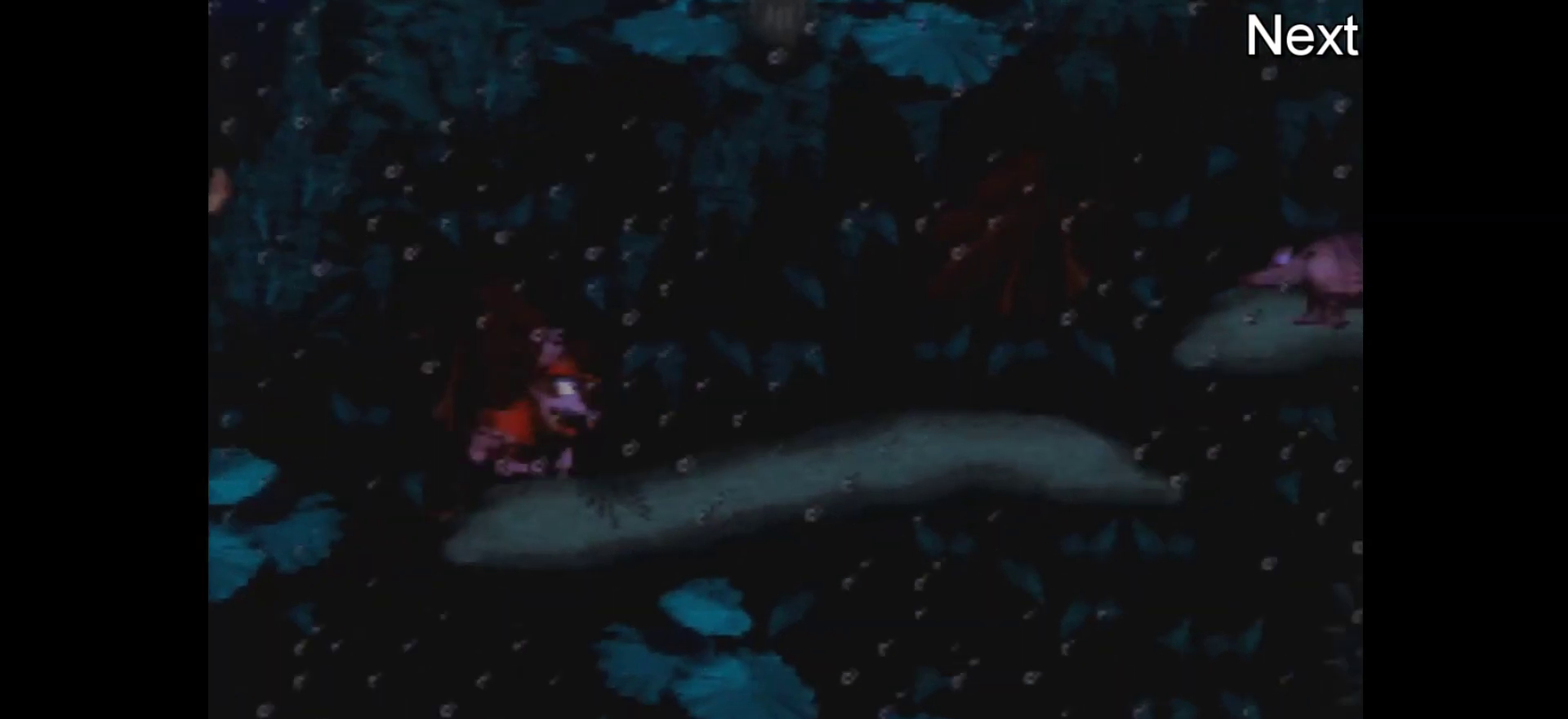
{"dt_ms": 500, "buttons": ["Y", "DPAD_RIGHT"], "events": []}
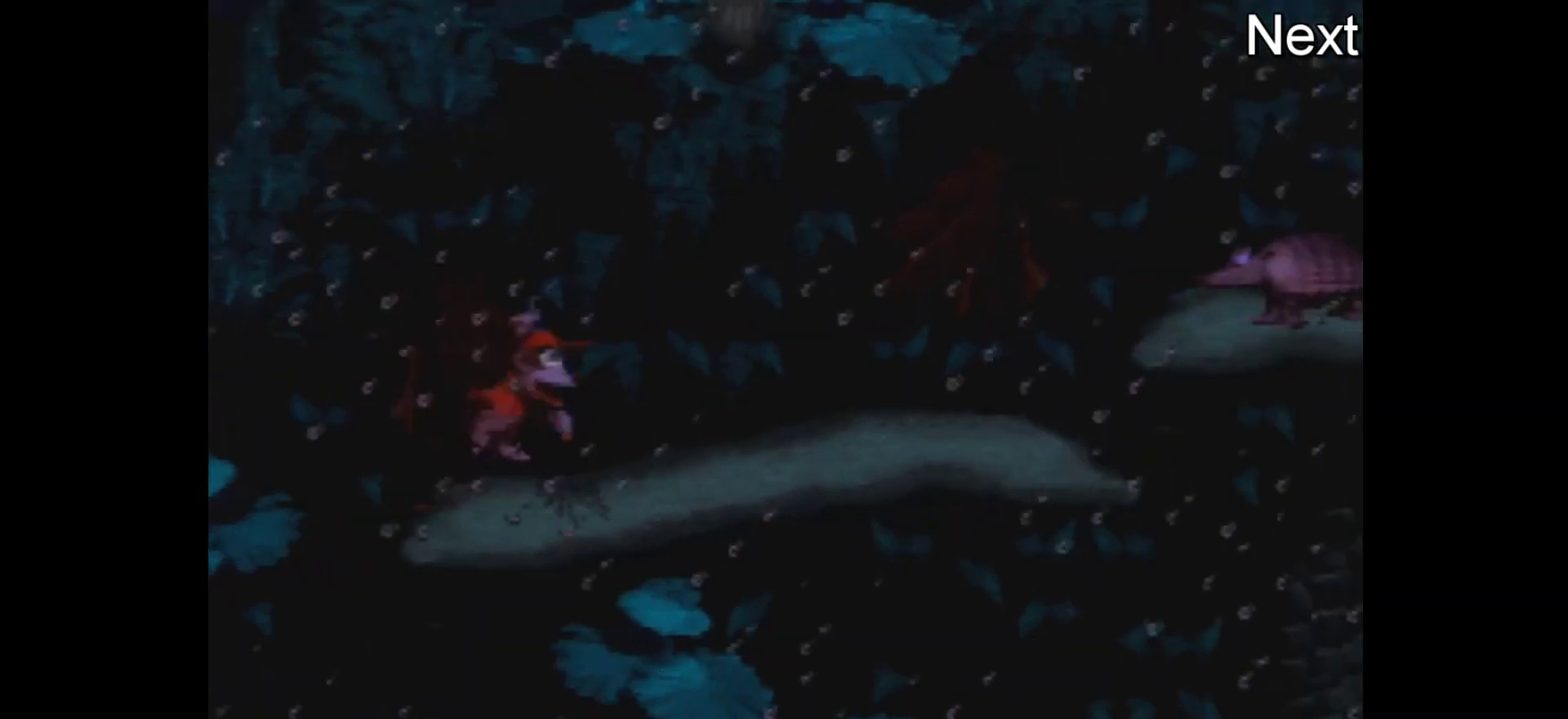
{"dt_ms": 500, "buttons": ["Y", "DPAD_RIGHT"], "events": []}
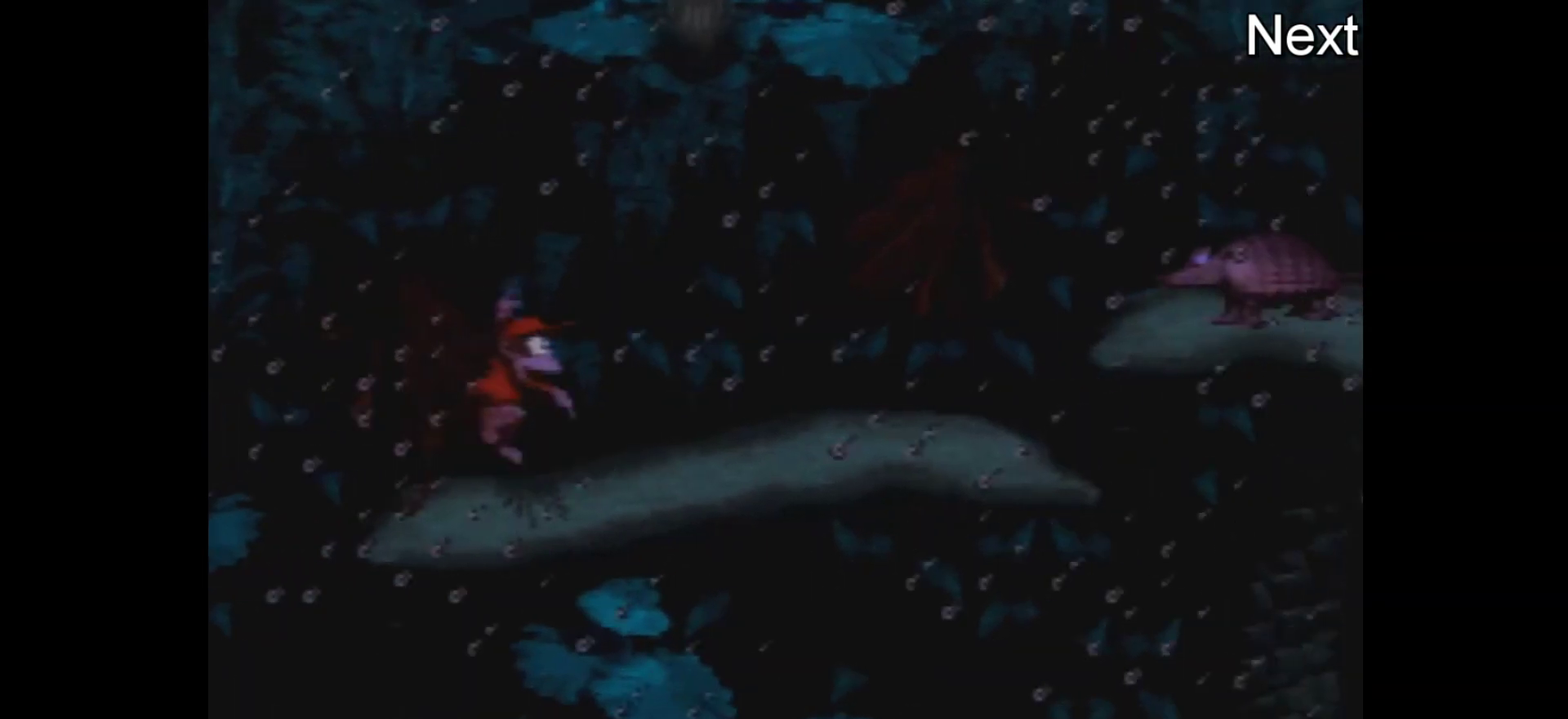
{"dt_ms": 700, "buttons": ["Y", "DPAD_RIGHT"], "events": []}
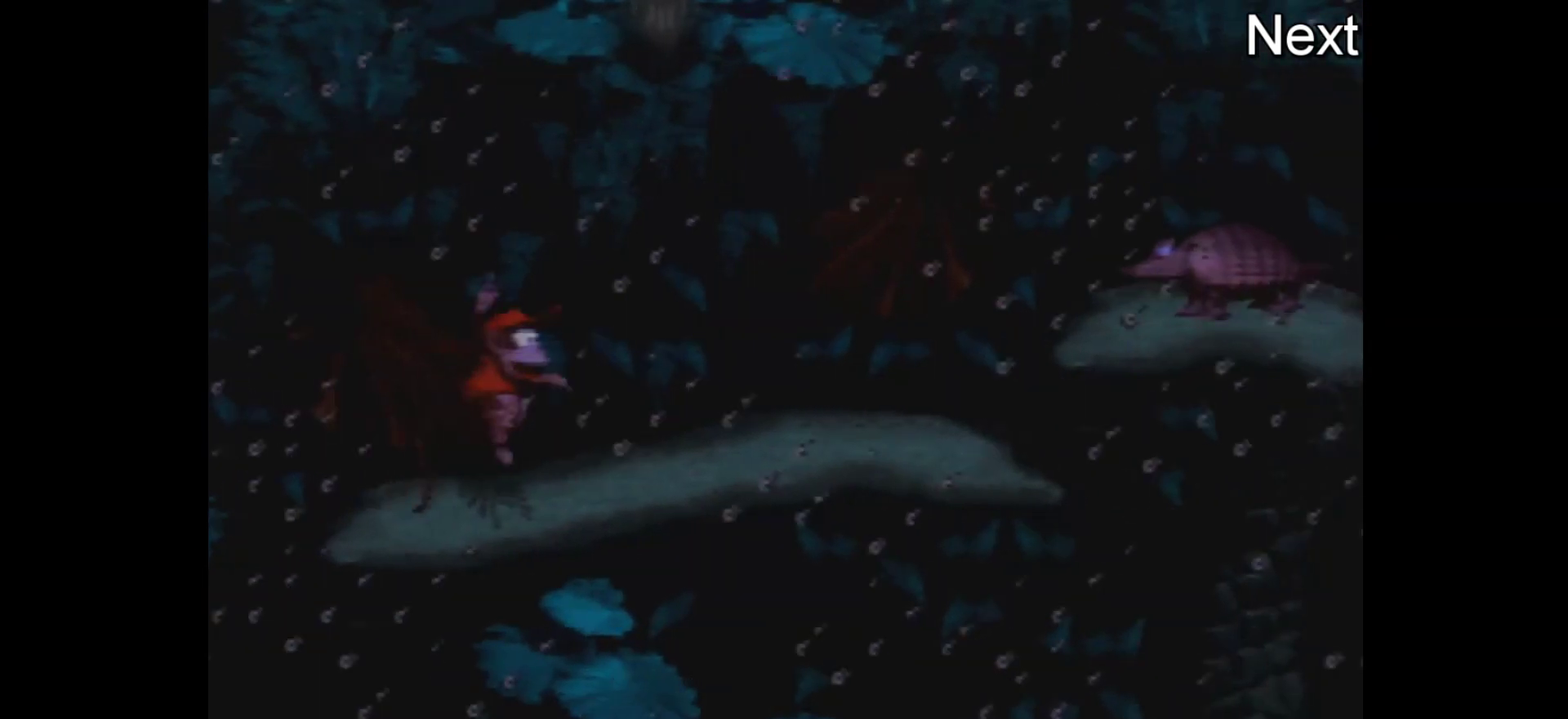
{"dt_ms": 300, "buttons": ["Y", "DPAD_RIGHT"], "events": []}
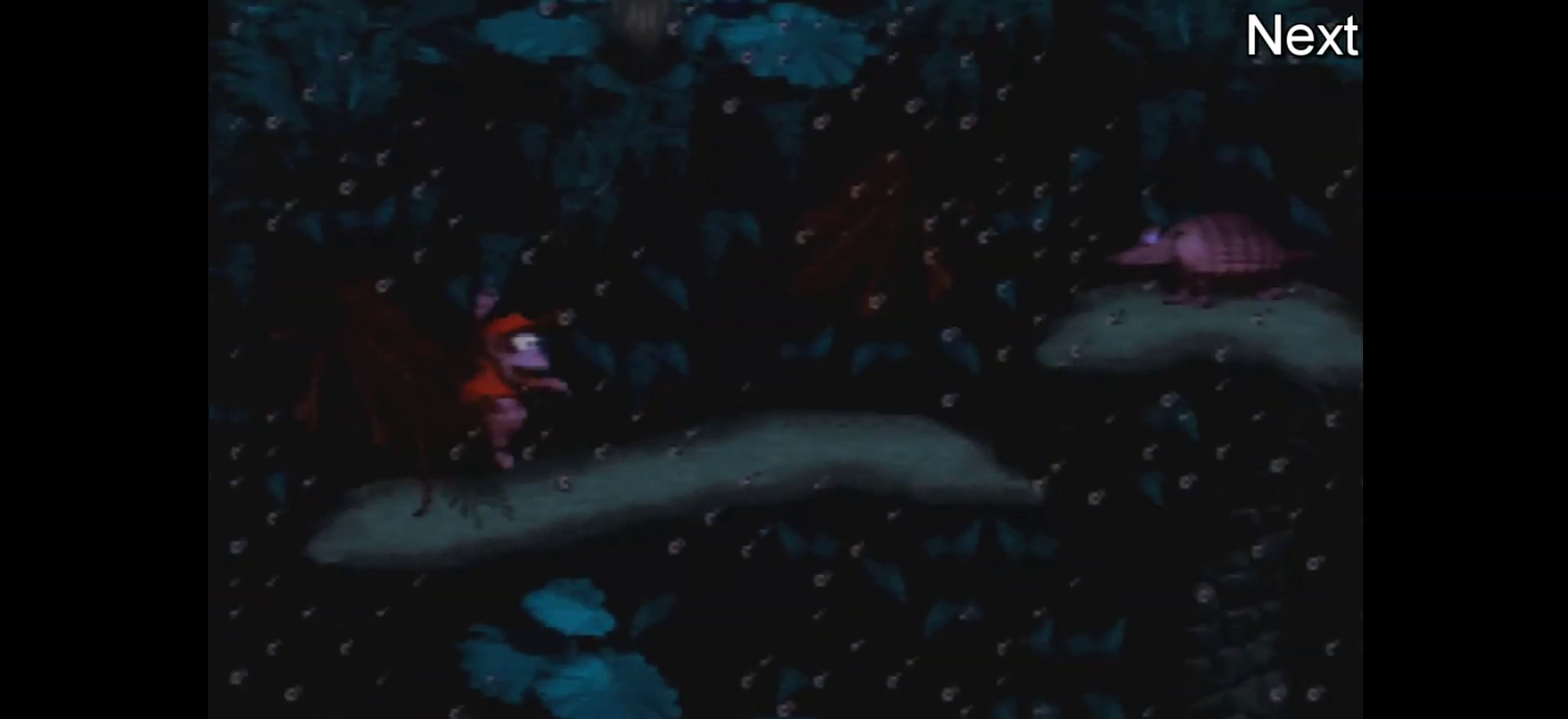
{"dt_ms": 500, "buttons": ["DPAD_RIGHT"], "events": [[400, "Y", "up"]]}
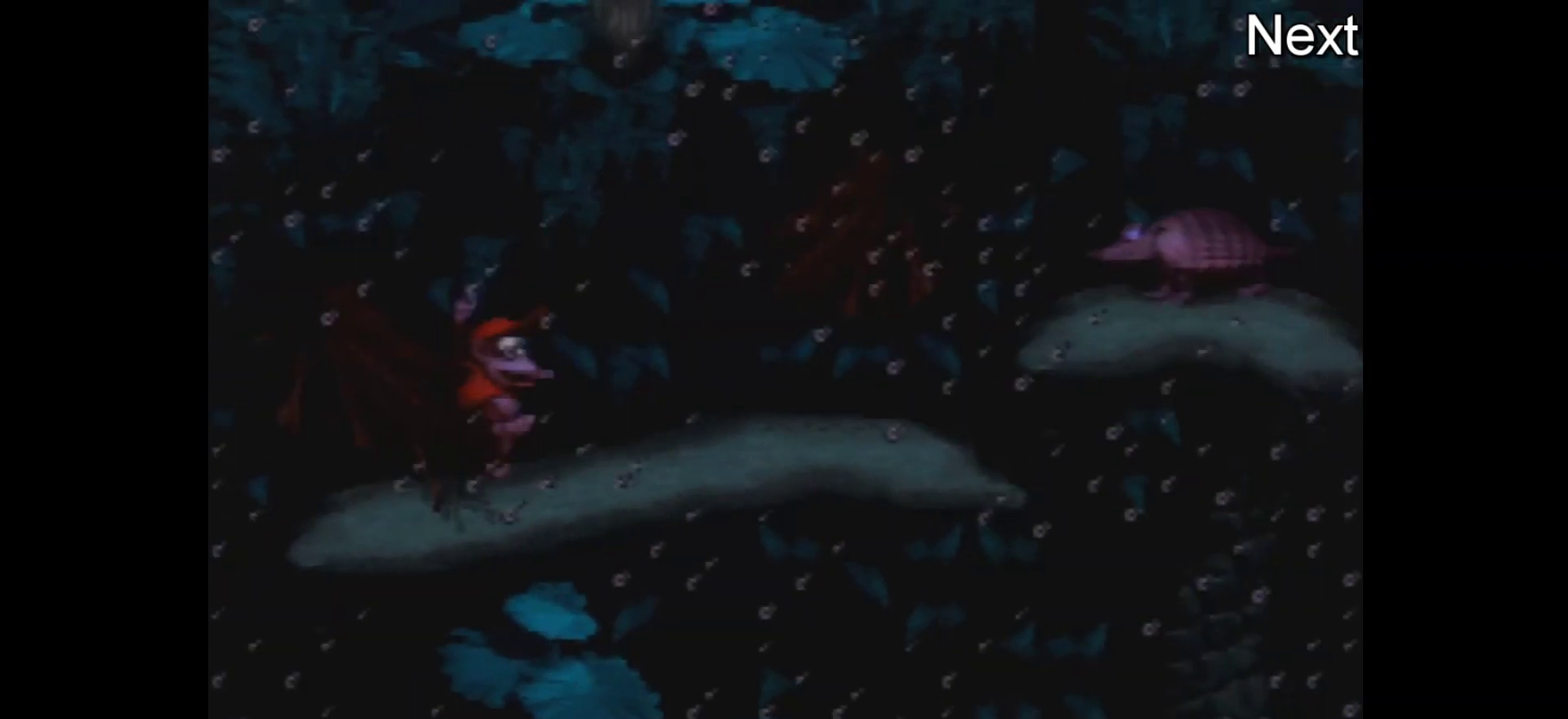
{"dt_ms": 400, "buttons": ["Y", "DPAD_RIGHT"], "events": [[367, "Y", "down"]]}
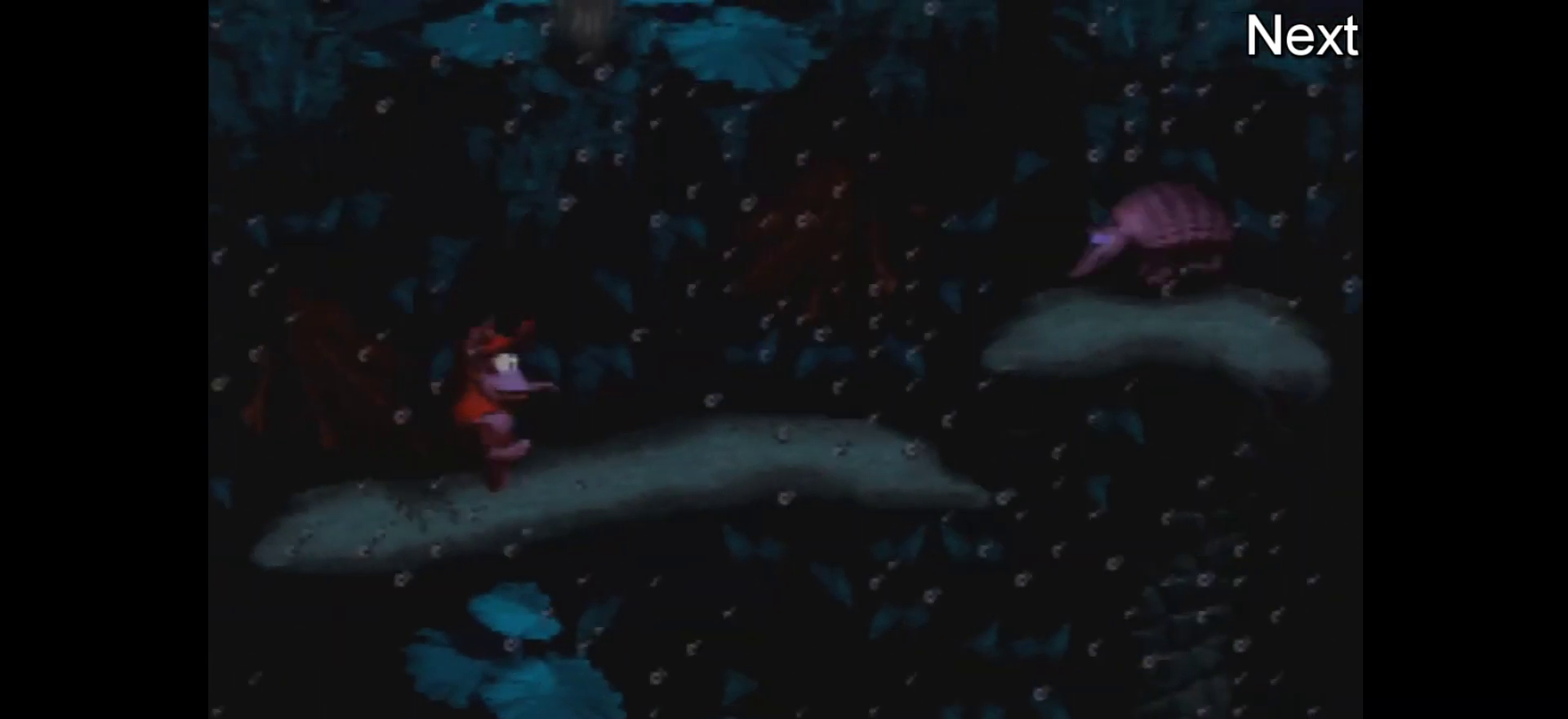
{"dt_ms": 600, "buttons": ["Y", "DPAD_RIGHT"], "events": []}
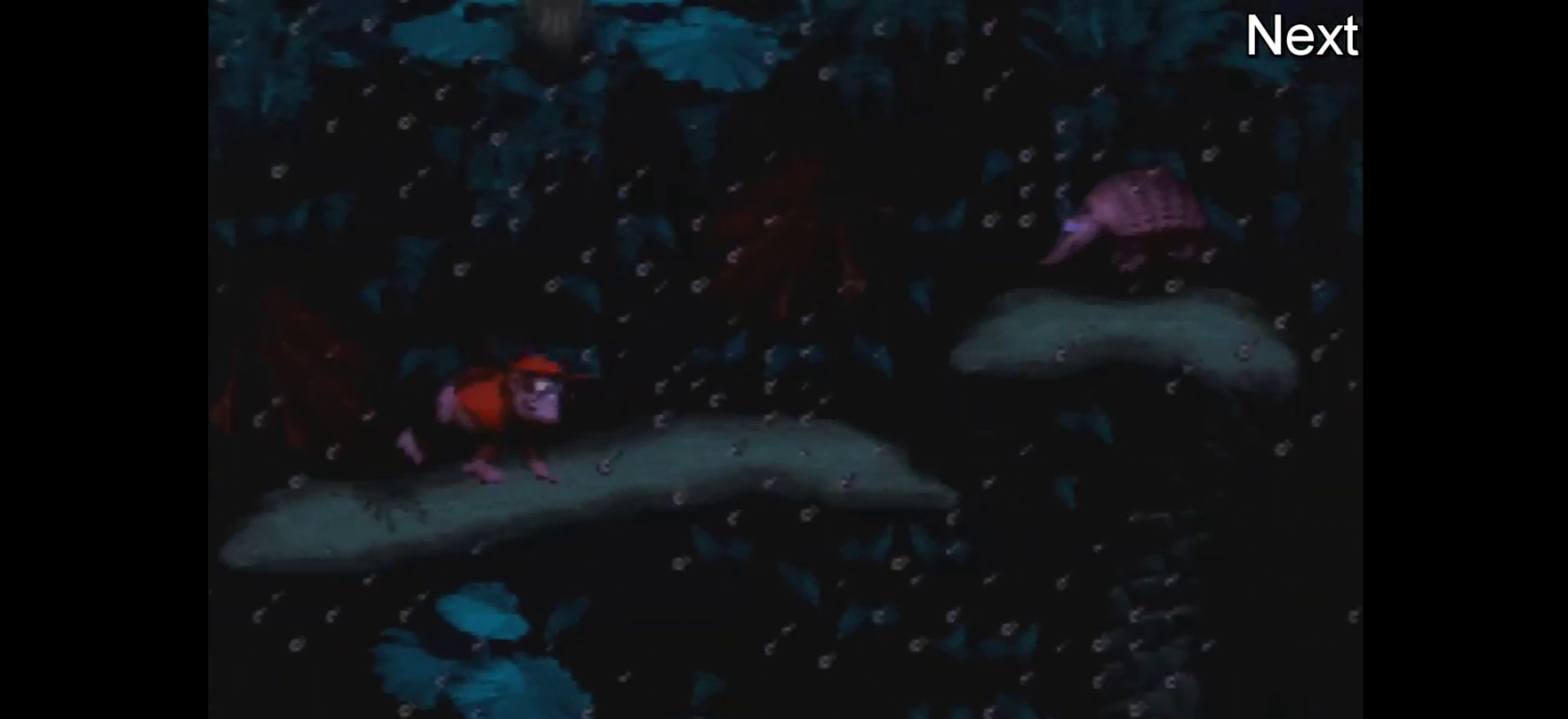
{"dt_ms": 300, "buttons": ["Y", "DPAD_RIGHT"], "events": []}
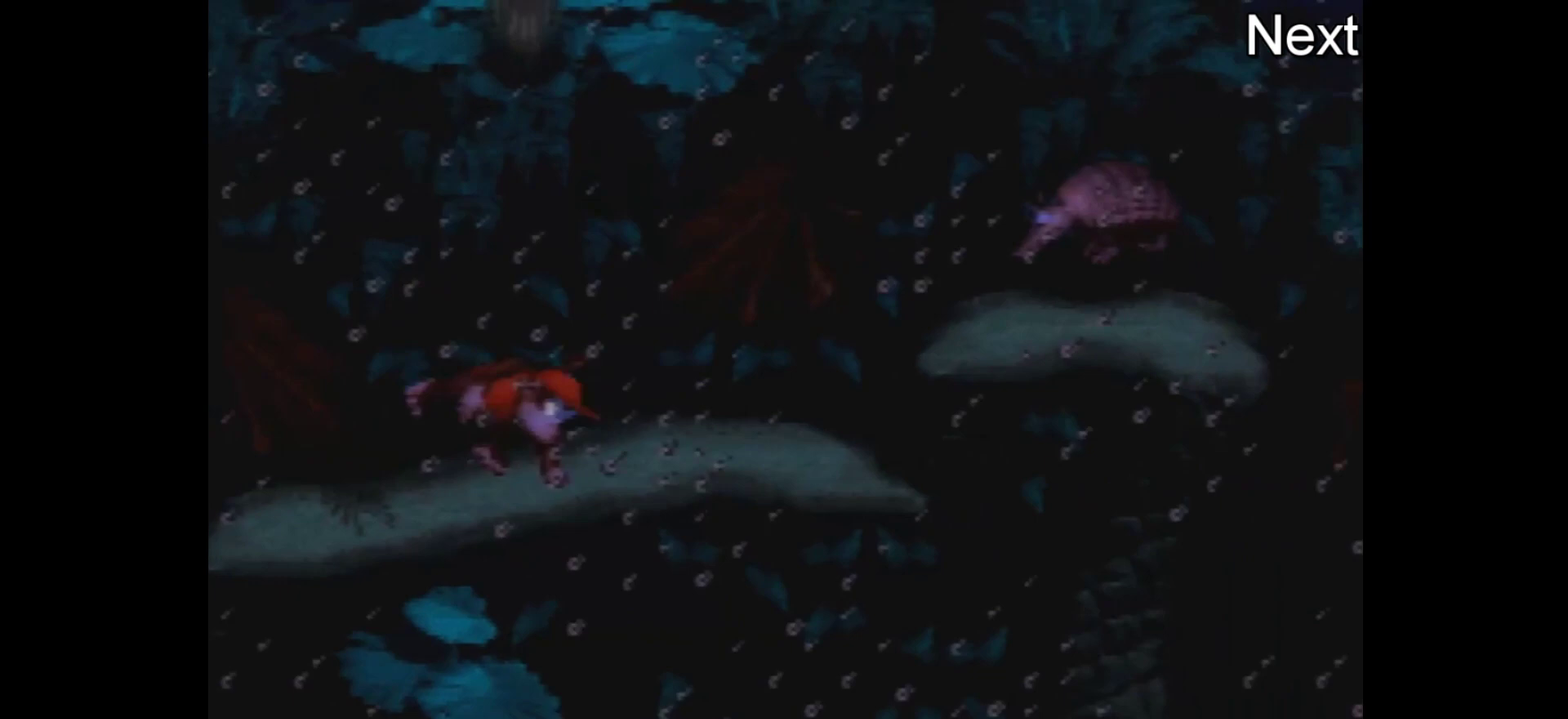
{"dt_ms": 700, "buttons": ["Y", "DPAD_RIGHT"], "events": []}
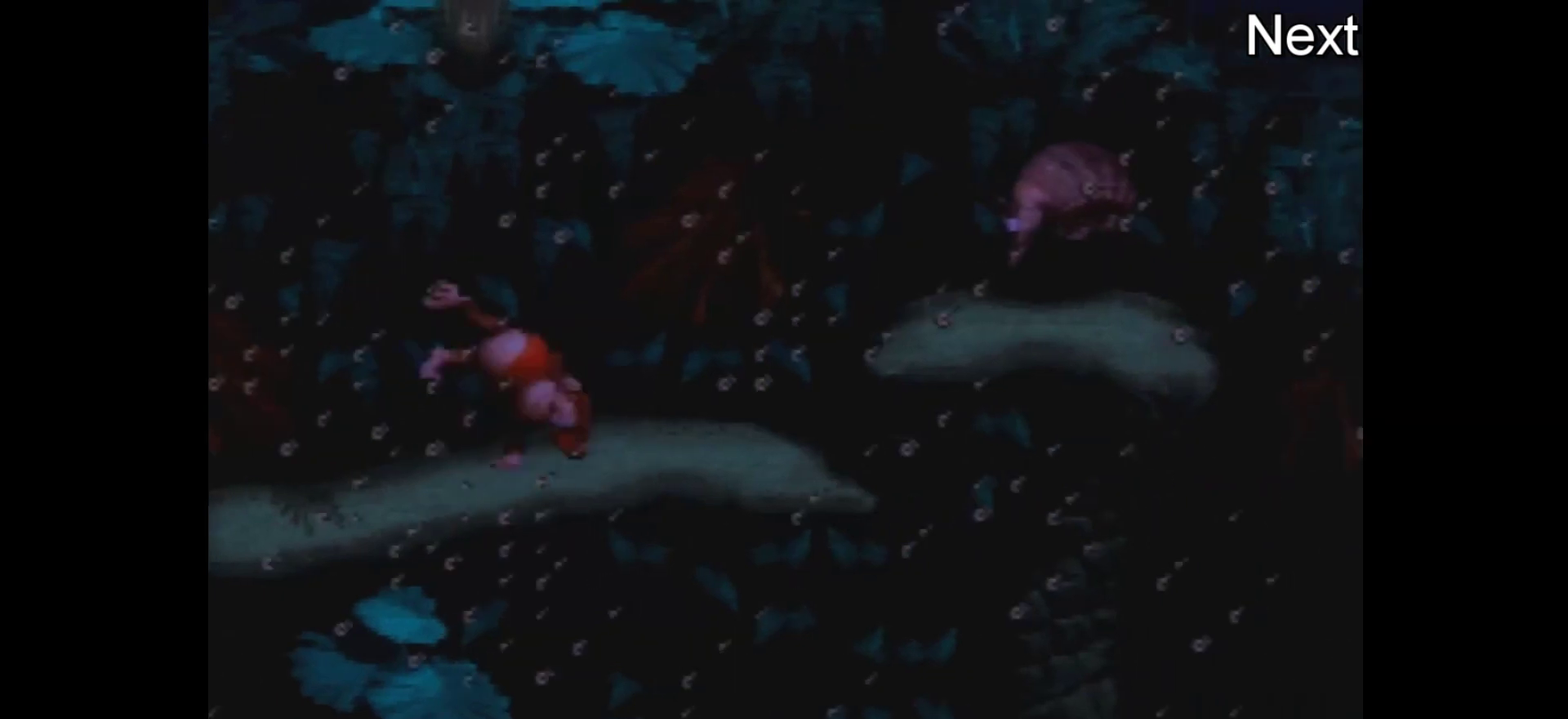
{"dt_ms": 500, "buttons": ["Y", "DPAD_RIGHT"], "events": []}
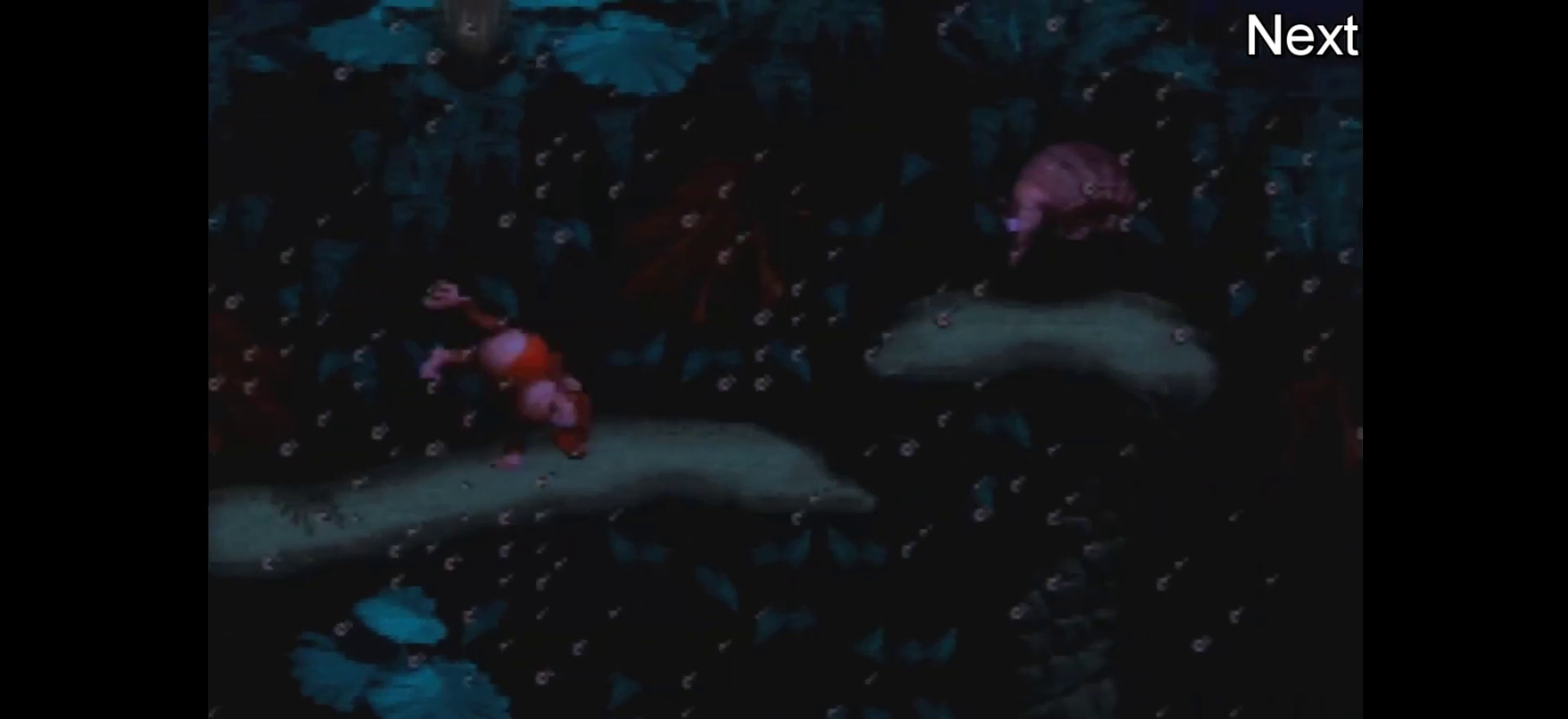
{"dt_ms": 300, "buttons": ["Y", "DPAD_RIGHT"], "events": []}
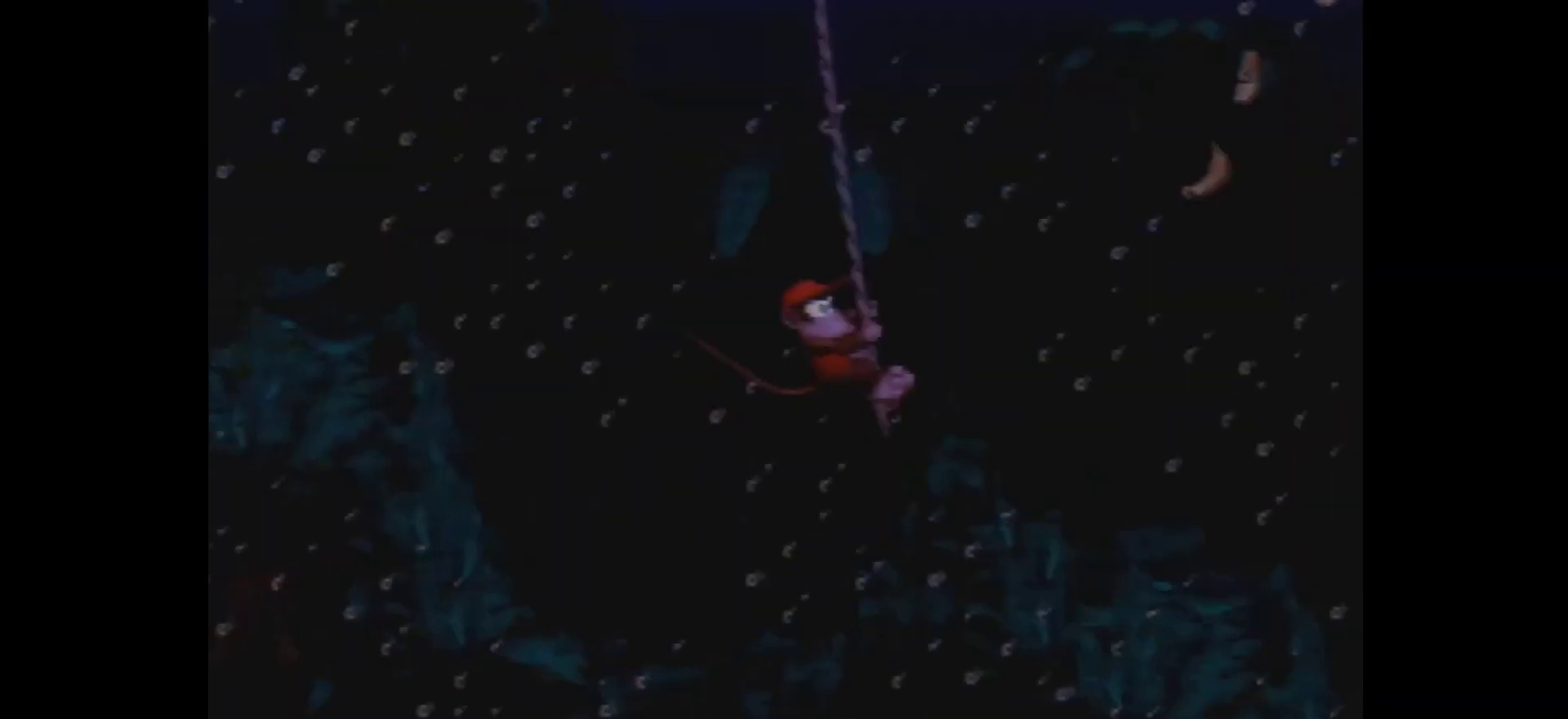
{"dt_ms": 200, "buttons": ["B", "Y", "DPAD_RIGHT"], "events": [[150, "B", "down"]]}
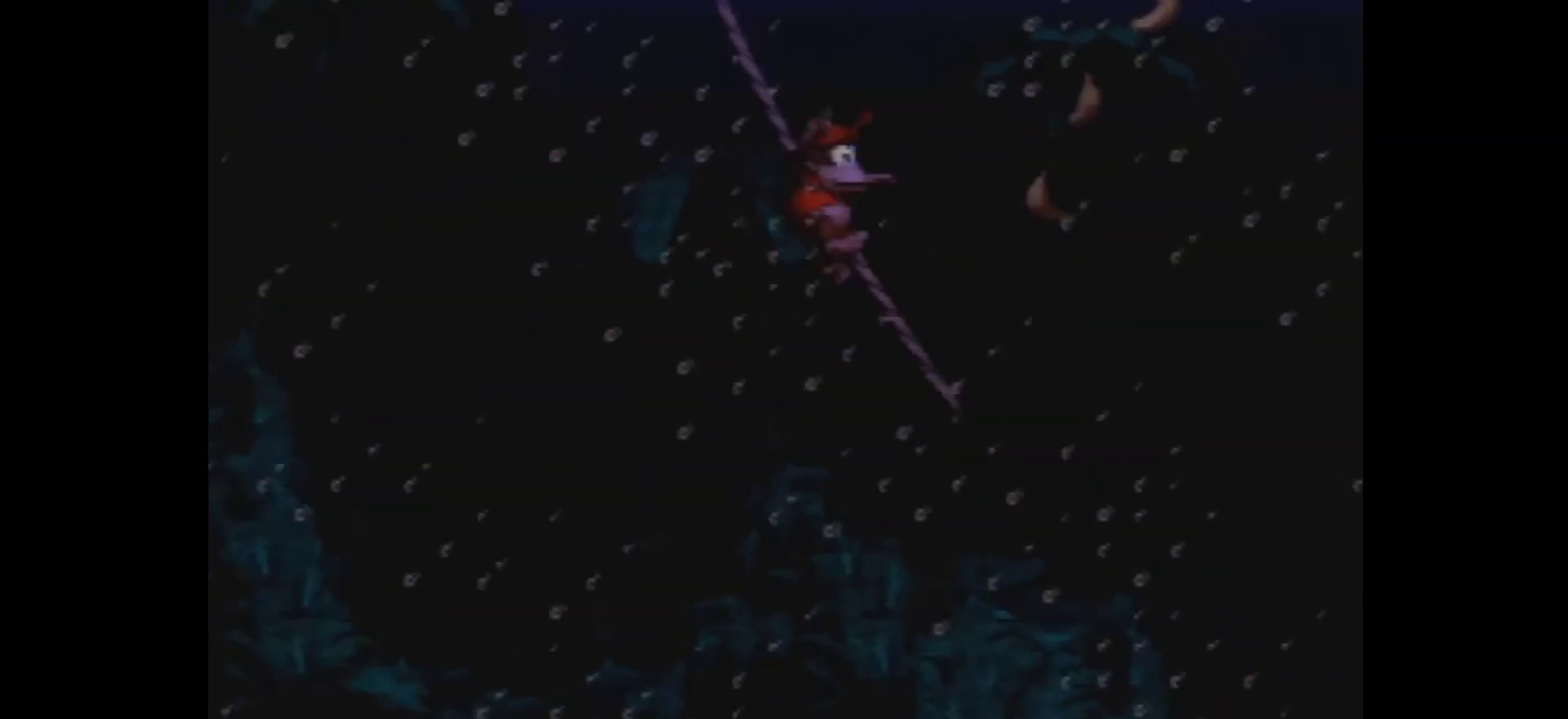
{"dt_ms": 500, "buttons": ["Y", "DPAD_RIGHT"], "events": [[450, "B", "up"]]}
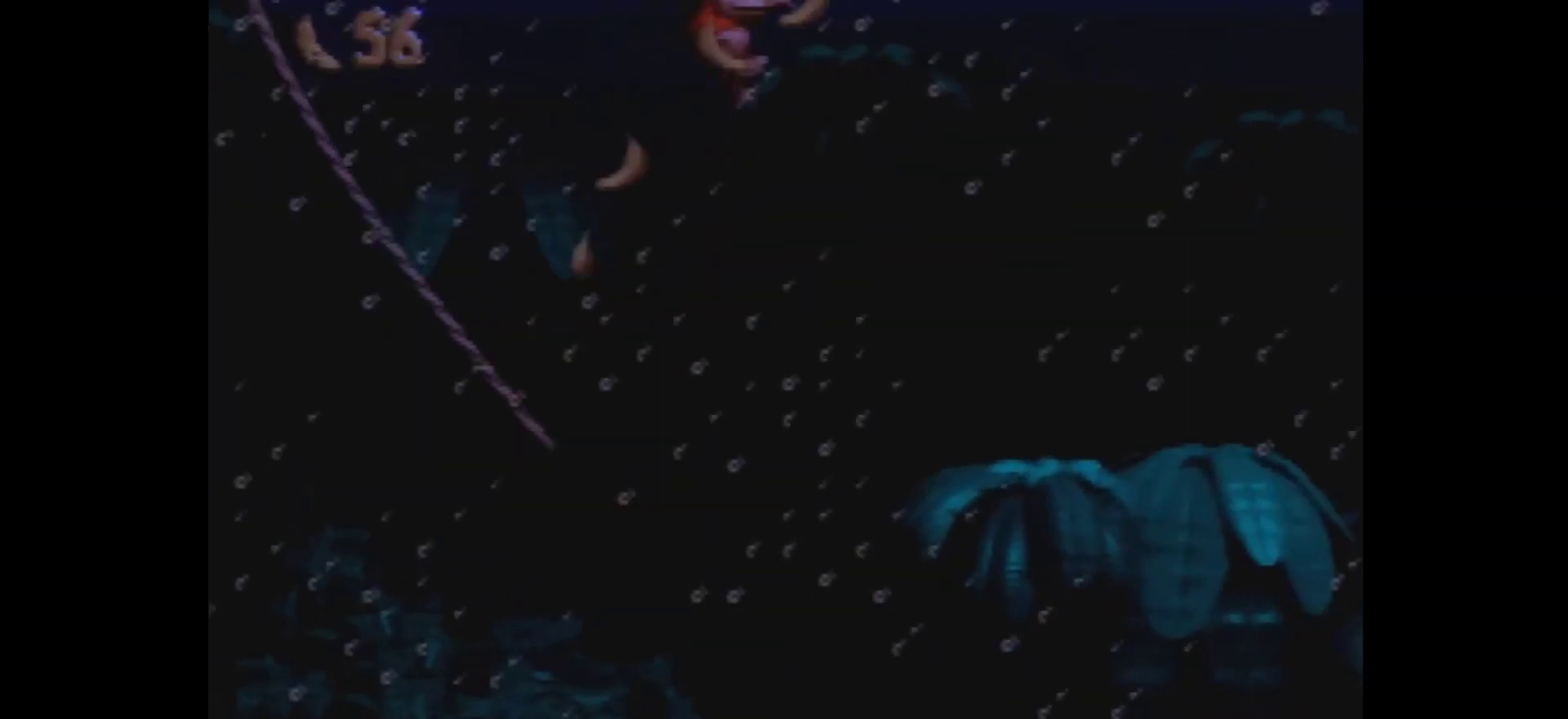
{"dt_ms": 500, "buttons": ["Y", "DPAD_RIGHT"], "events": []}
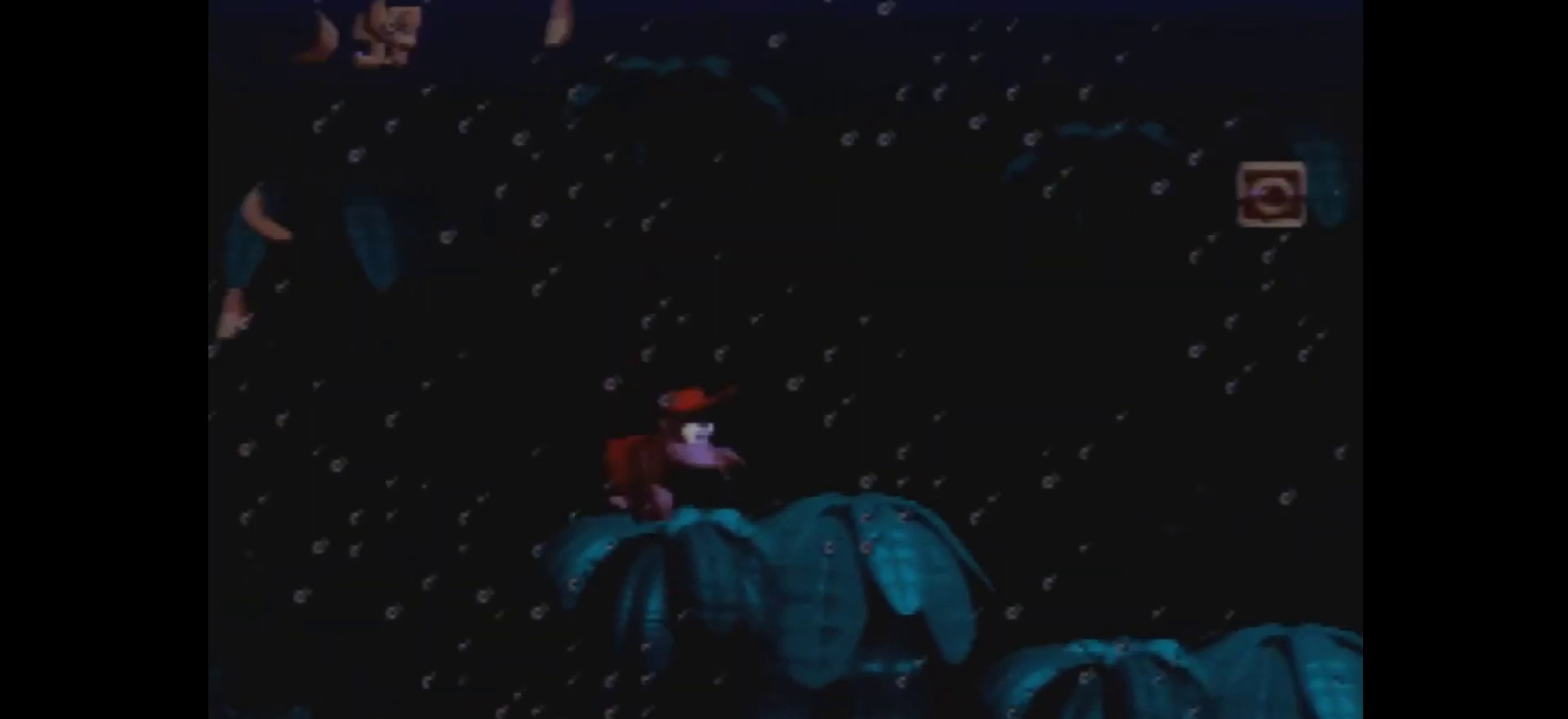
{"dt_ms": 500, "buttons": ["Y", "DPAD_RIGHT"], "events": []}
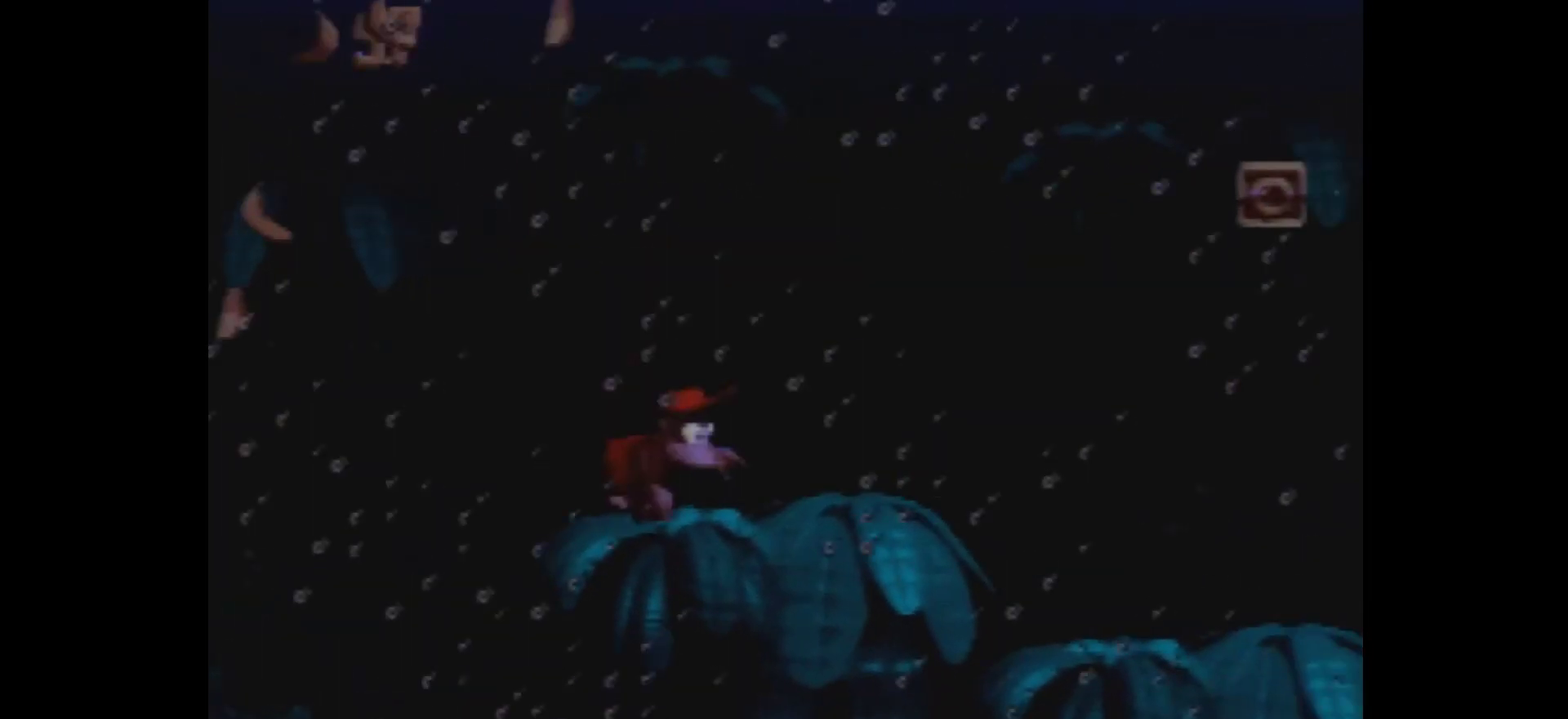
{"dt_ms": 500, "buttons": ["Y", "DPAD_RIGHT"], "events": []}